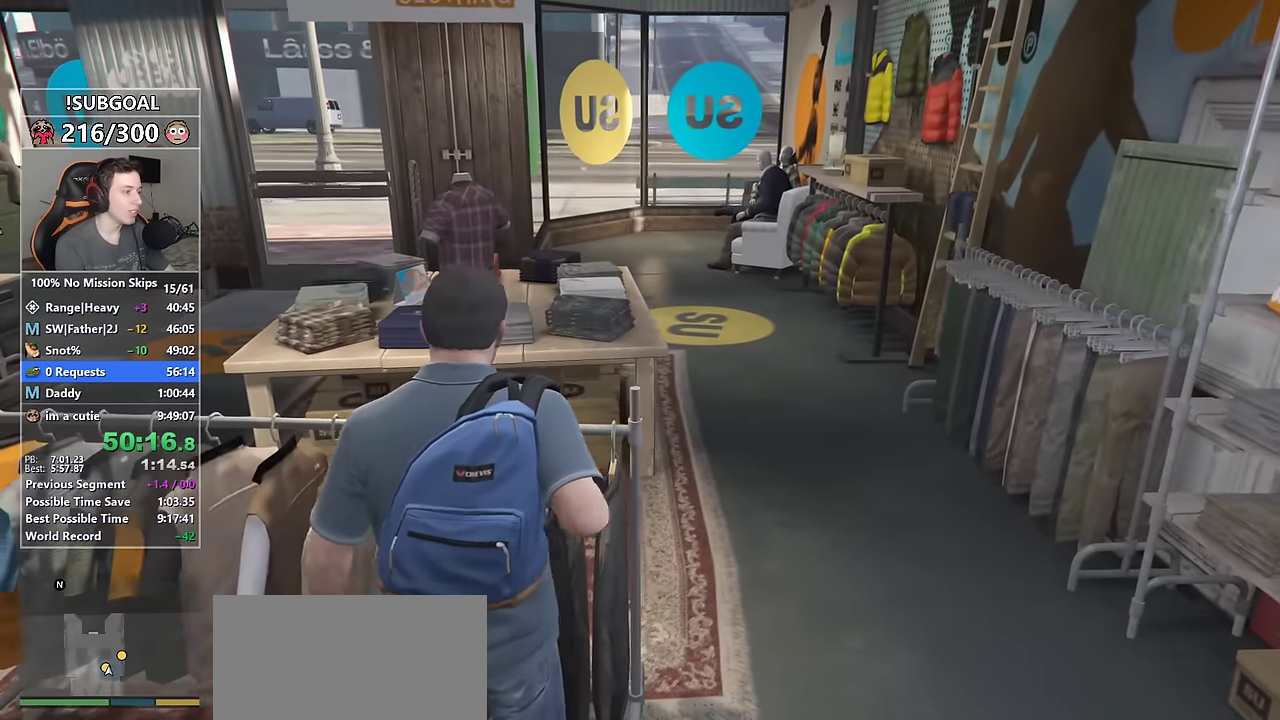
Gameplay with keyboard and mouse; each line is a JSON object with the keys and mouse buttons held at the frame after it. "events" lists presses ("down") and releases ("up") of "1", "2", "3", "4", "5", "6", "7", "8", "a", "c", "caps_lock", "ctrl", "d", "e", "escape", "f", "f1", "f2", "f3", "g", "num4", "num5", "num6", "p", "q", "r", "return", "s", "shift", "space", "tab", "v", "w", "mouse_left", "mouse_middle", "mouse_right", "mouse_mb4", "mouse_mb5", "mouse_wheel_up" and "mouse_wheel_down" between this image and that frame as [ms after this image, input, new state], when the widget could be followed in between. "mouse_left", "mouse_middle", "mouse_right", "mouse_mb4", "mouse_mb5", "mouse_wheel_up", "mouse_wheel_down" = the "left", "middle", "right", "mb4", "mb5", "wheel_up", "wheel_down" buttons of the "mouse" list. No other keys are recorded. Not read: mouse_move.
{"keys": [], "mouse": [], "events": []}
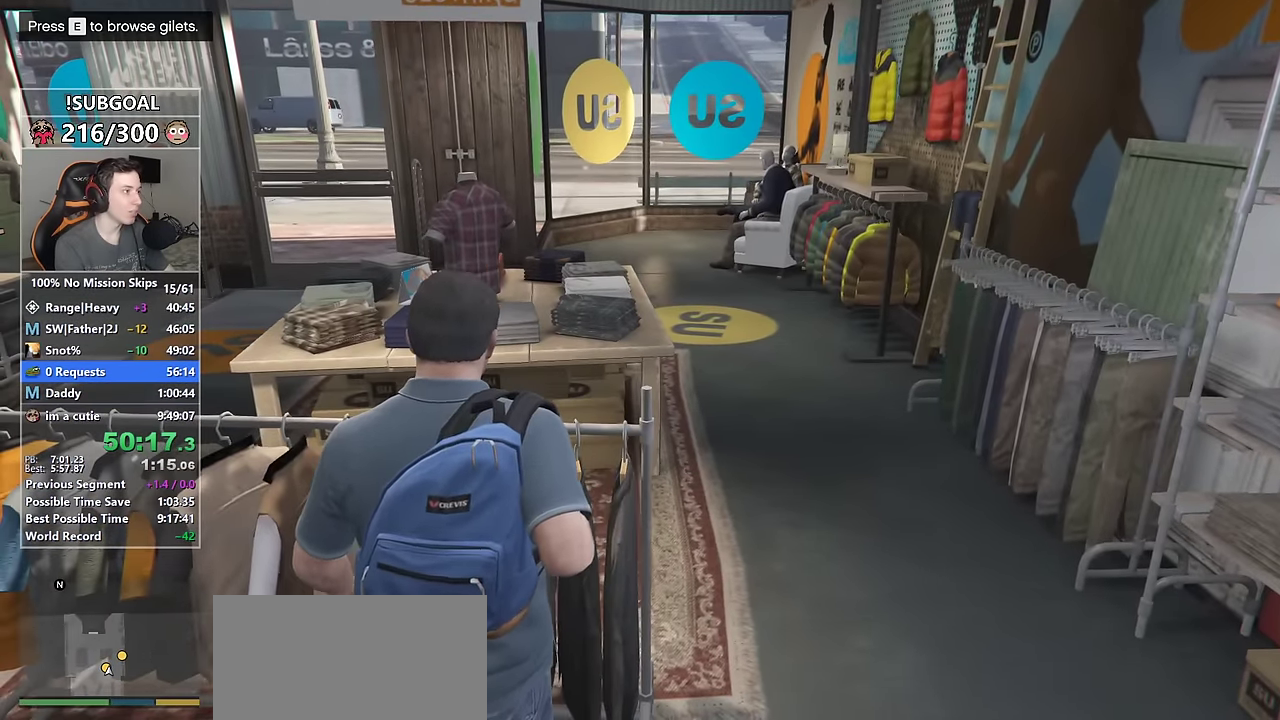
{"keys": [], "mouse": [], "events": [[84, "e", "down"], [167, "e", "up"], [267, "return", "down"], [367, "escape", "down"], [367, "return", "up"], [467, "escape", "up"]]}
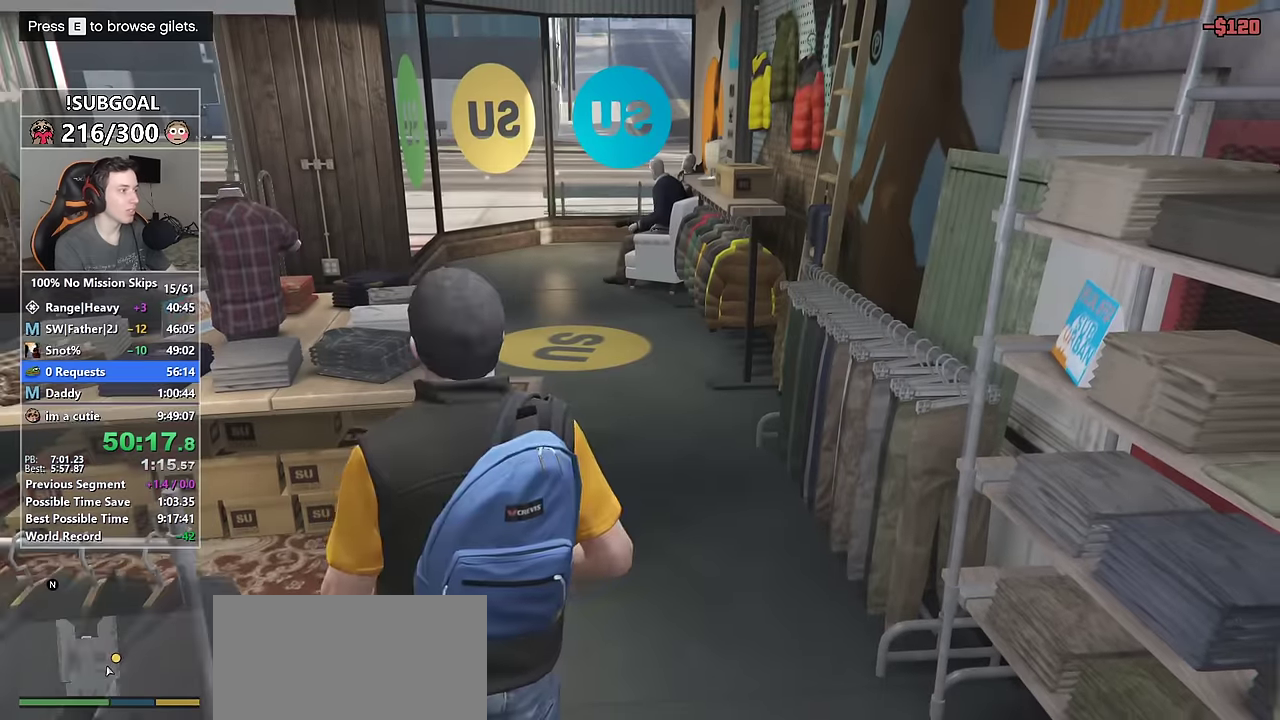
{"keys": ["d", "w"], "mouse": [], "events": [[50, "w", "down"], [233, "d", "down"]]}
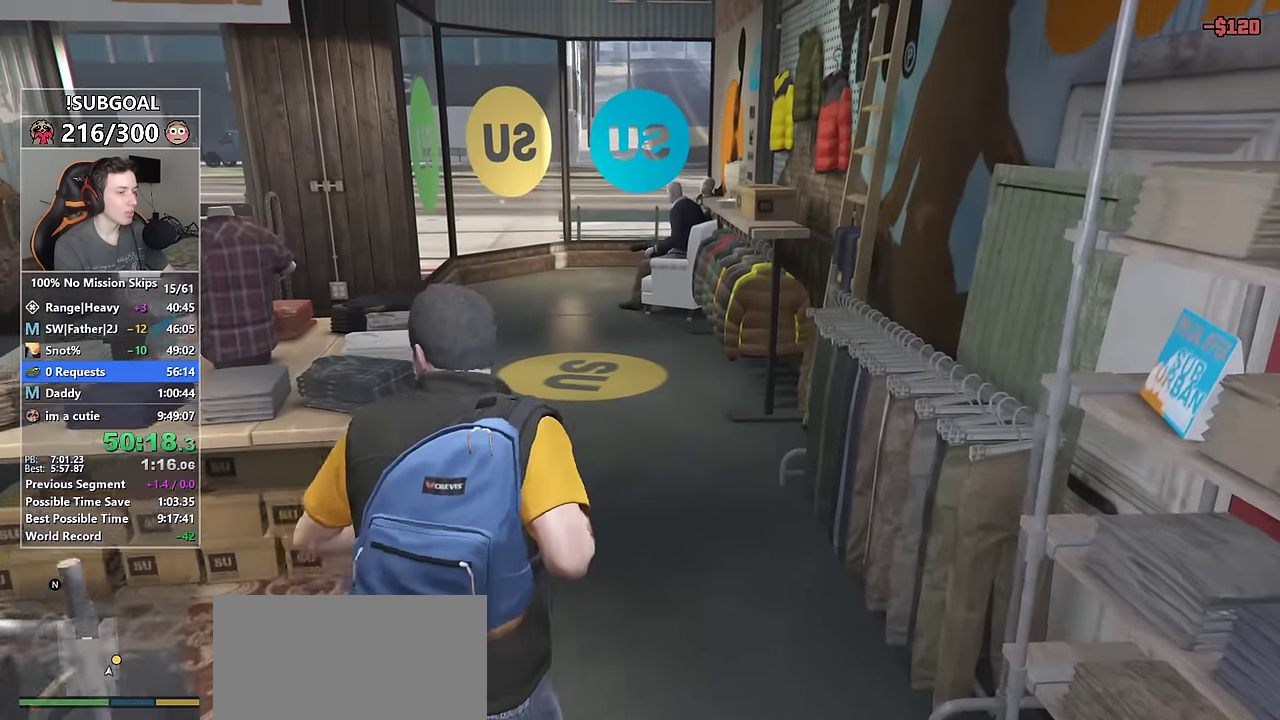
{"keys": ["w"], "mouse": [], "events": [[217, "d", "up"], [350, "d", "down"], [400, "d", "up"]]}
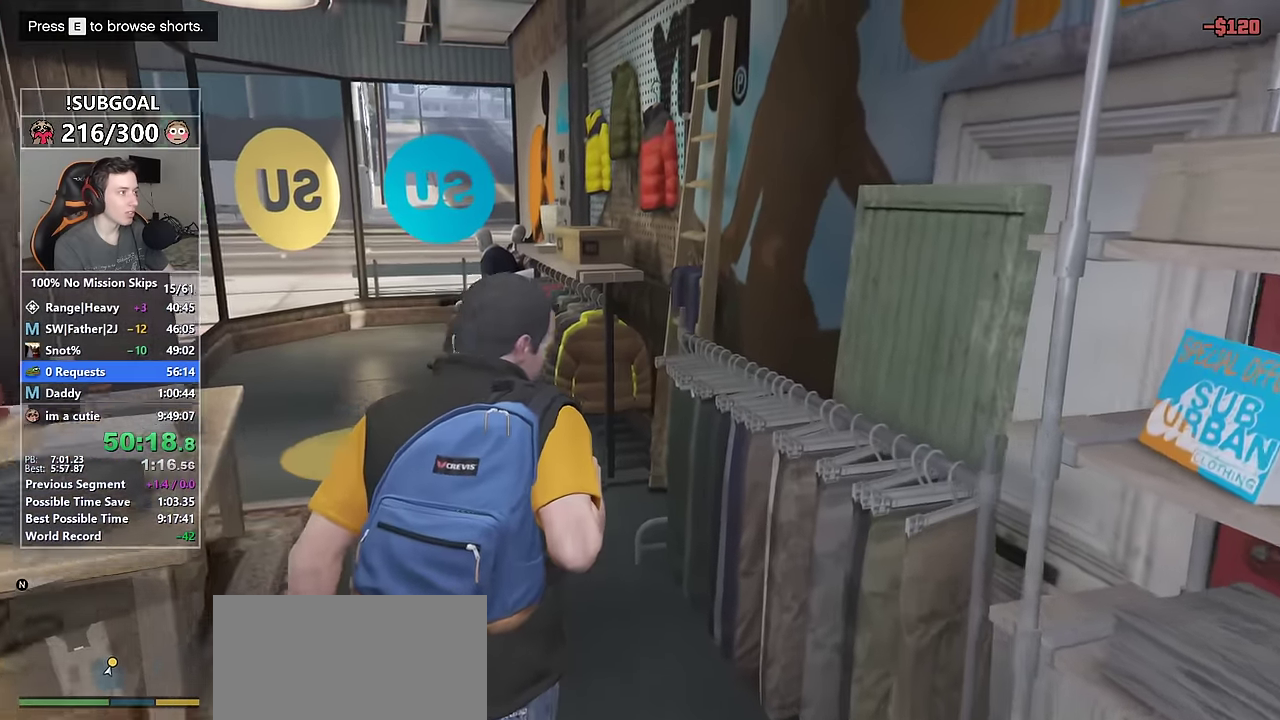
{"keys": ["escape"], "mouse": [], "events": [[33, "d", "down"], [133, "d", "up"], [217, "e", "down"], [267, "w", "up"], [317, "e", "up"], [367, "return", "down"], [417, "return", "up"], [500, "escape", "down"]]}
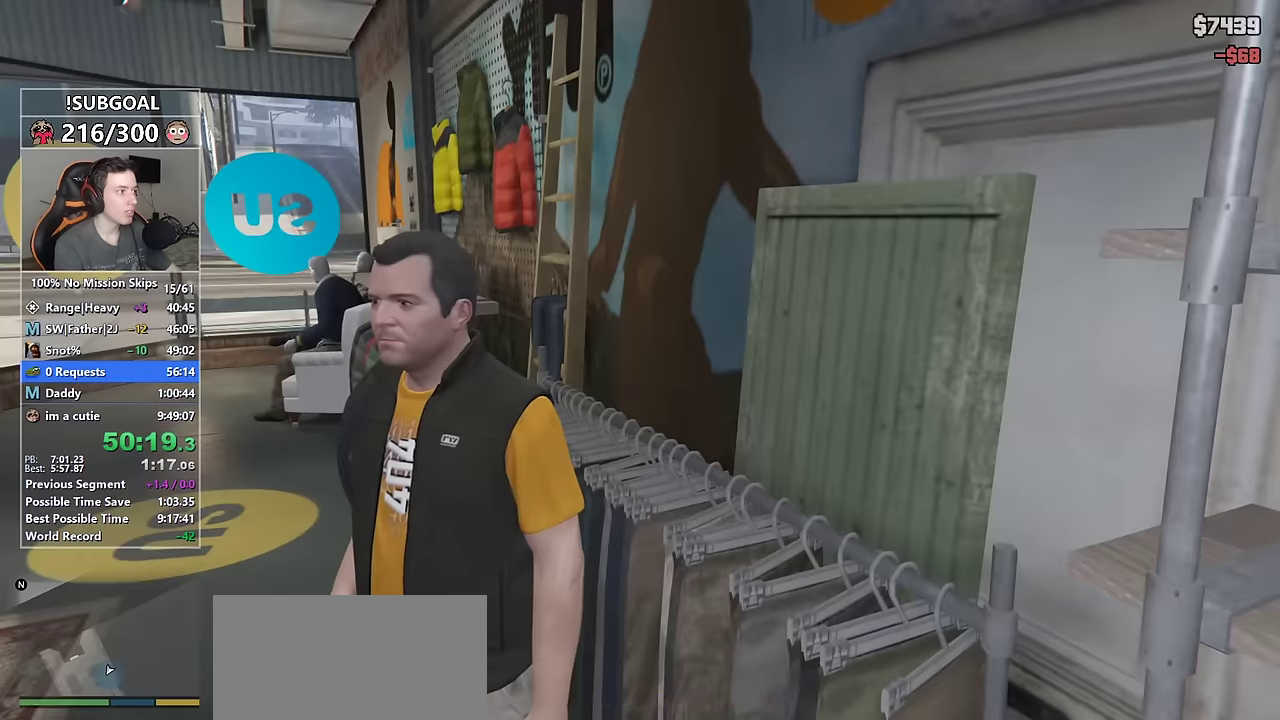
{"keys": ["w"], "mouse": [], "events": [[50, "escape", "up"], [200, "w", "down"]]}
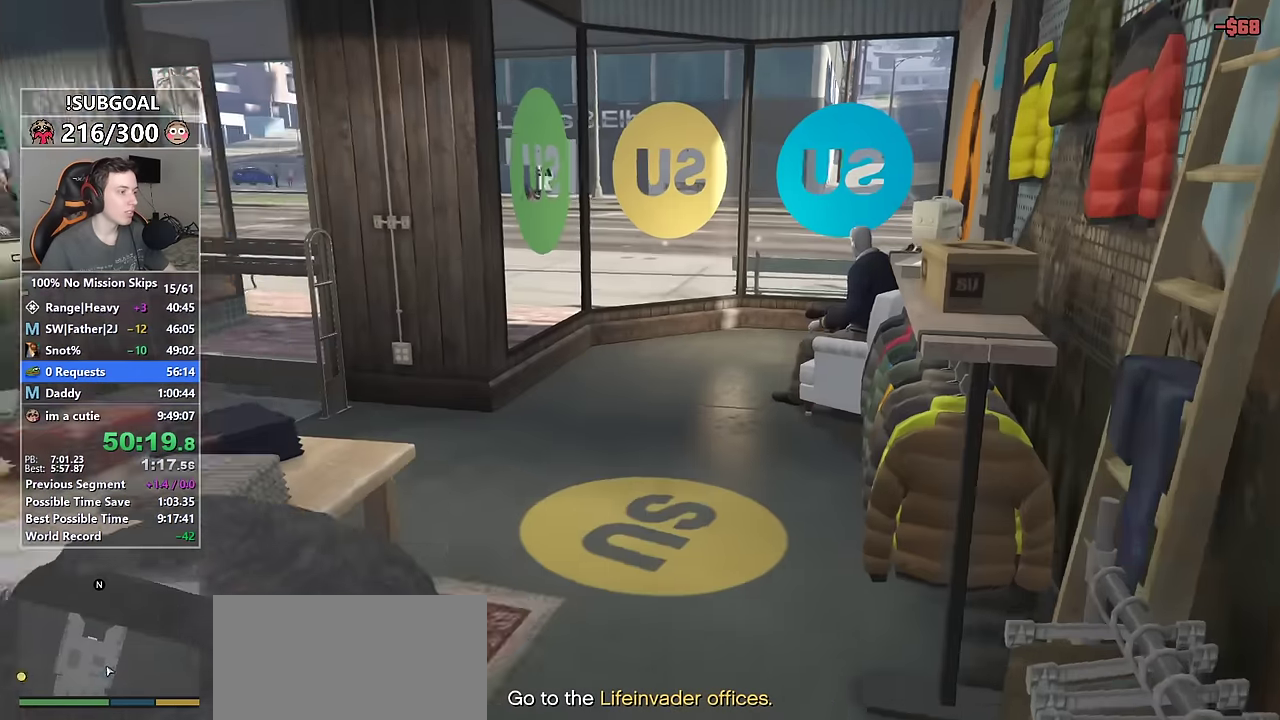
{"keys": ["w"], "mouse": [], "events": [[117, "q", "down"], [200, "q", "up"]]}
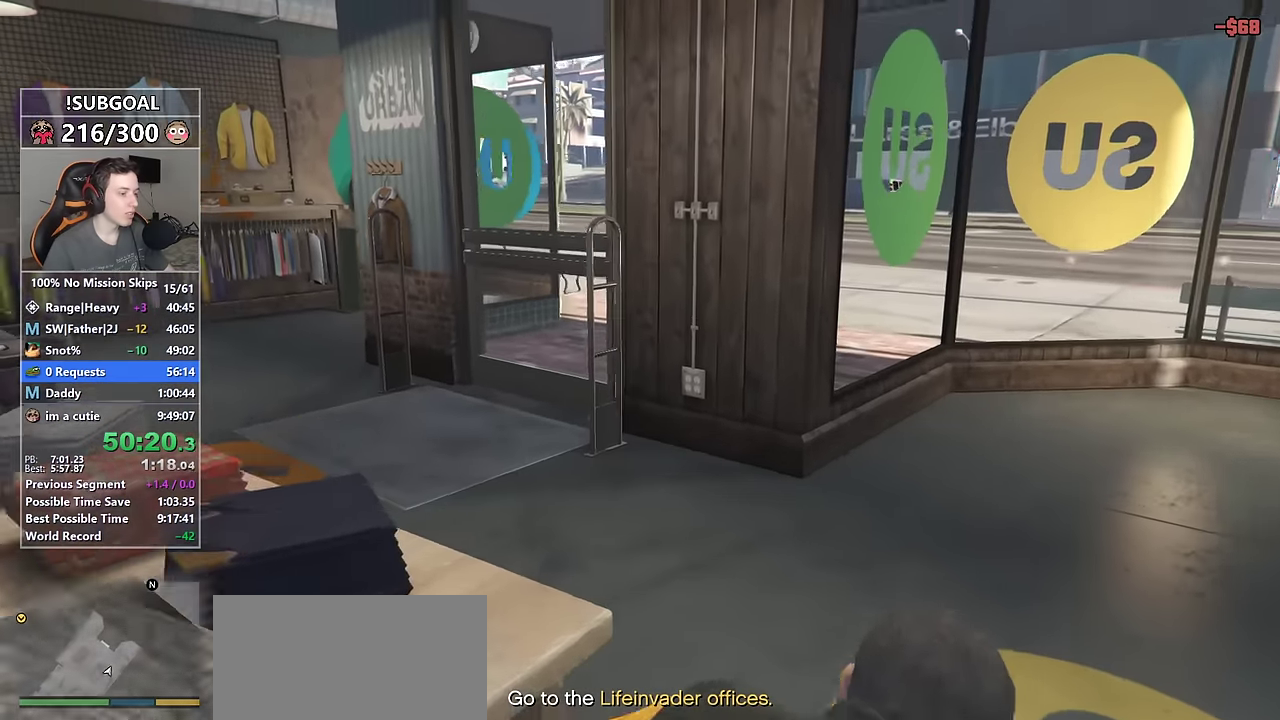
{"keys": ["shift", "w"], "mouse": [], "events": [[267, "shift", "down"]]}
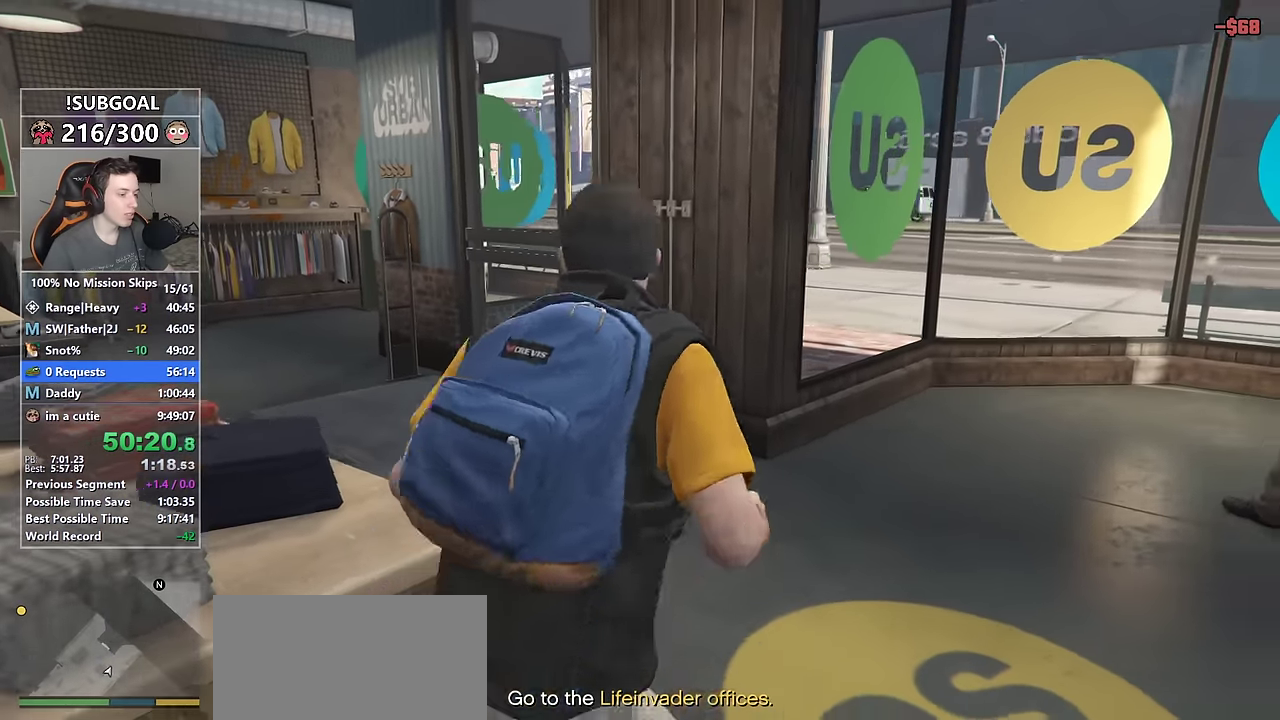
{"keys": ["shift", "w"], "mouse": [], "events": [[183, "a", "down"], [467, "a", "up"]]}
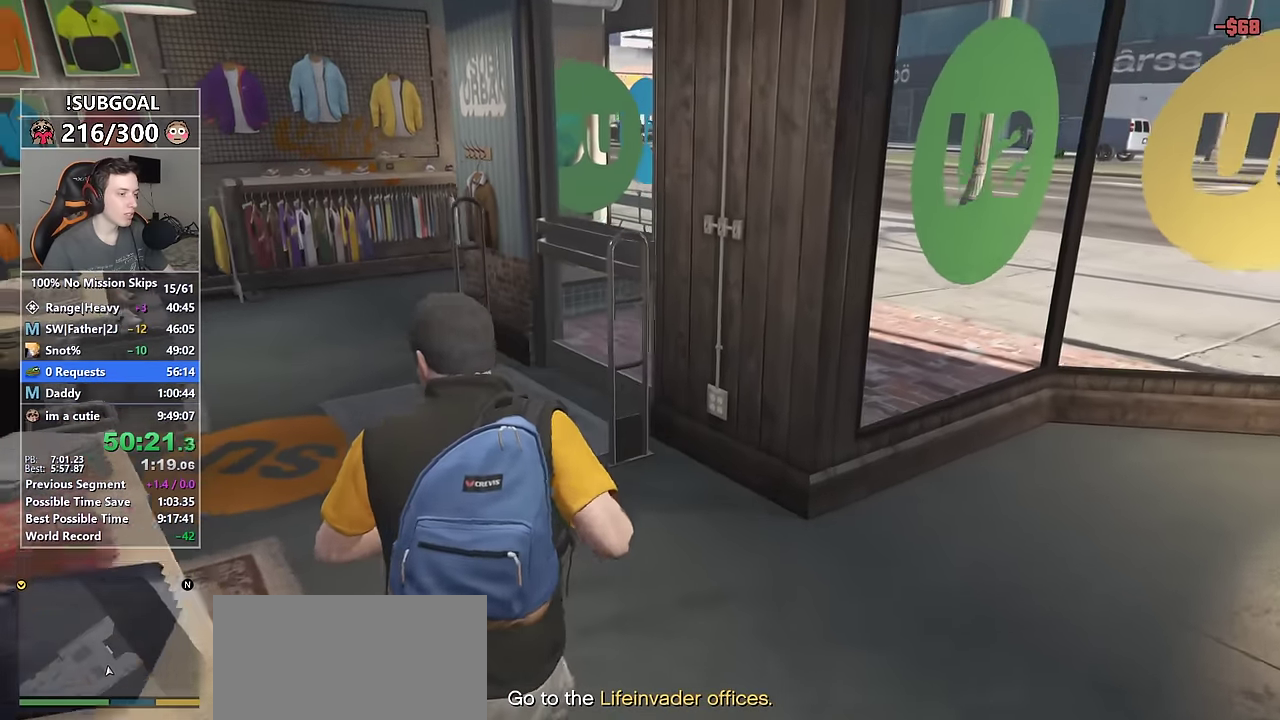
{"keys": ["shift", "w"], "mouse": [], "events": [[83, "space", "down"], [167, "space", "up"], [350, "a", "down"], [433, "a", "up"]]}
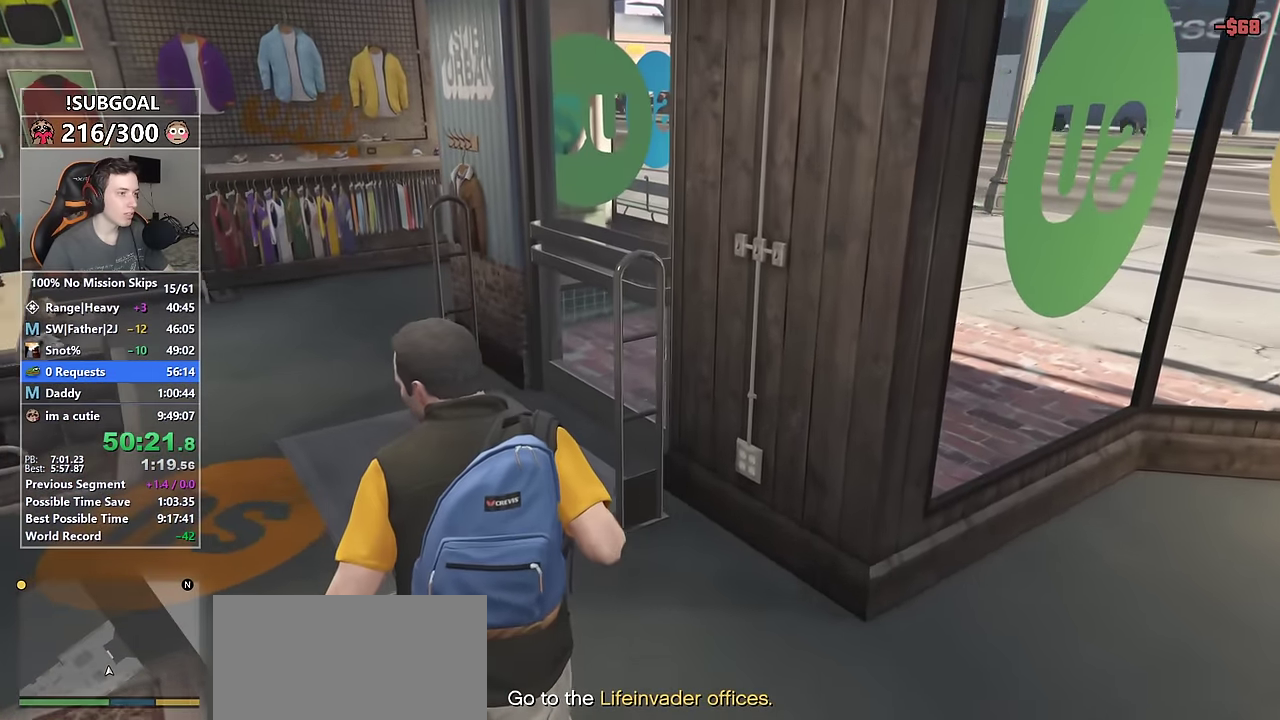
{"keys": ["shift", "w"], "mouse": [], "events": [[417, "a", "down"], [450, "a", "up"]]}
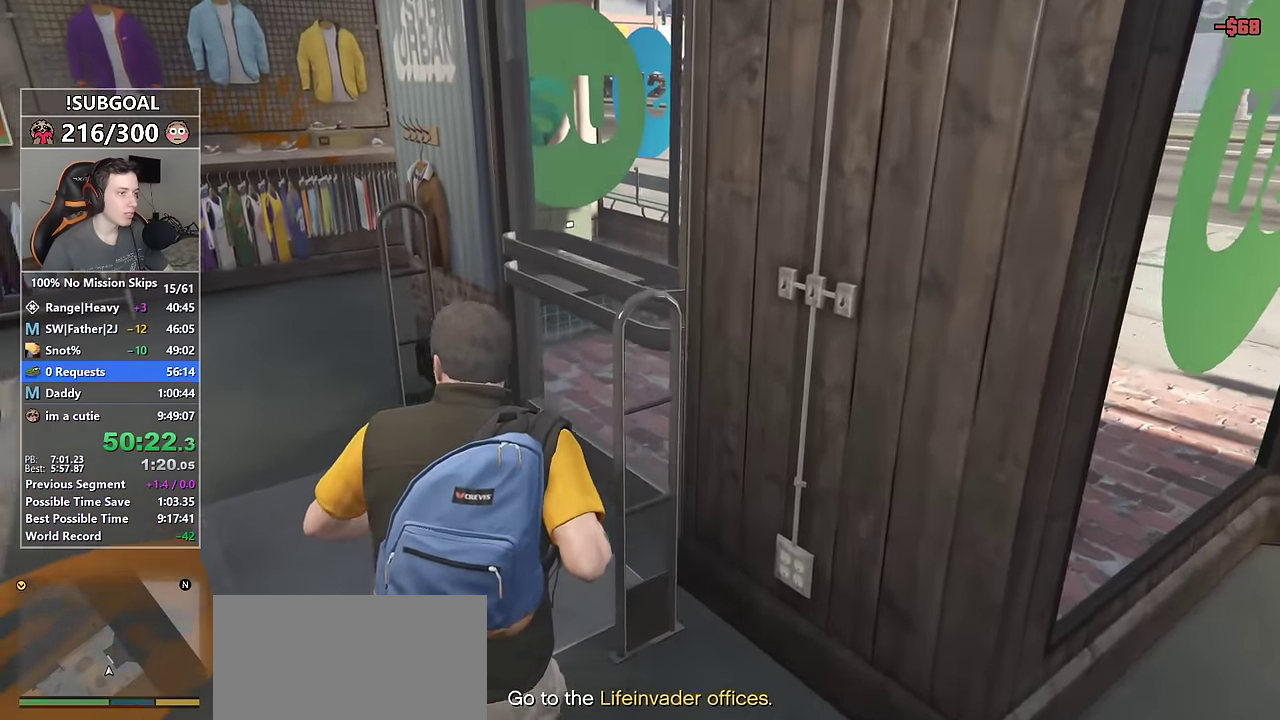
{"keys": ["shift", "w"], "mouse": [], "events": []}
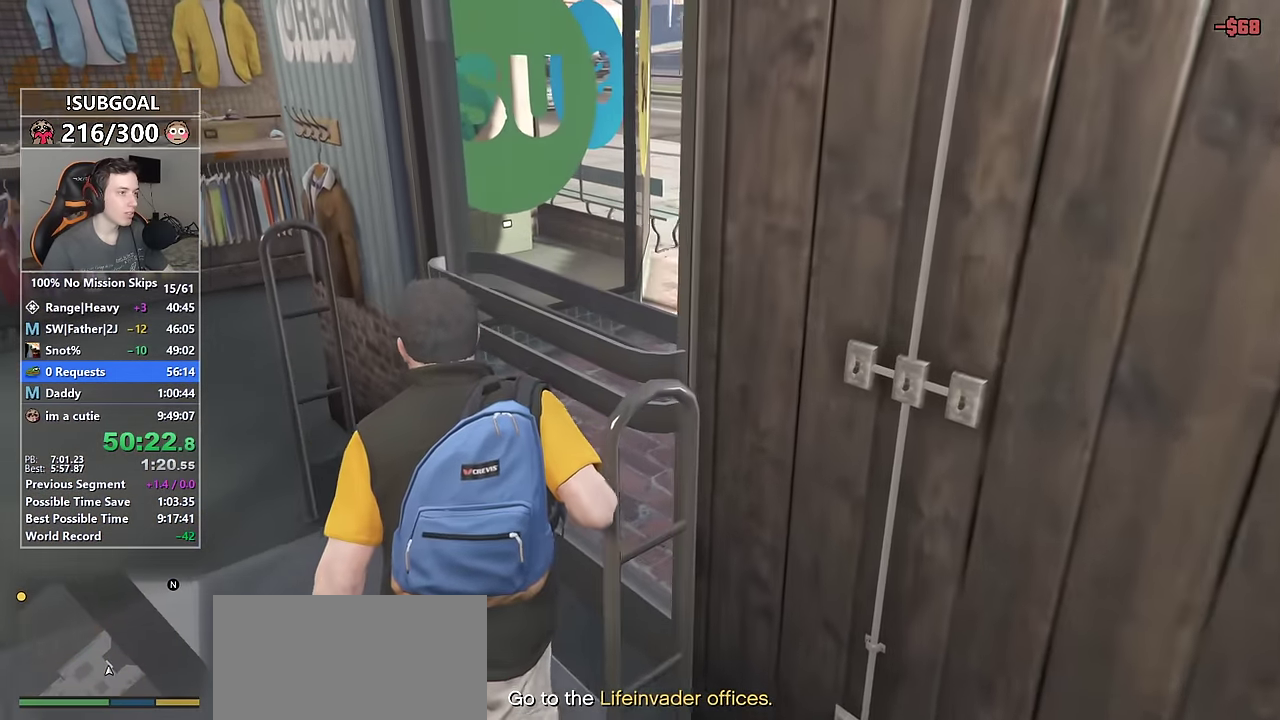
{"keys": ["shift", "w"], "mouse": [], "events": [[117, "d", "down"], [250, "d", "up"], [400, "space", "down"], [450, "space", "up"]]}
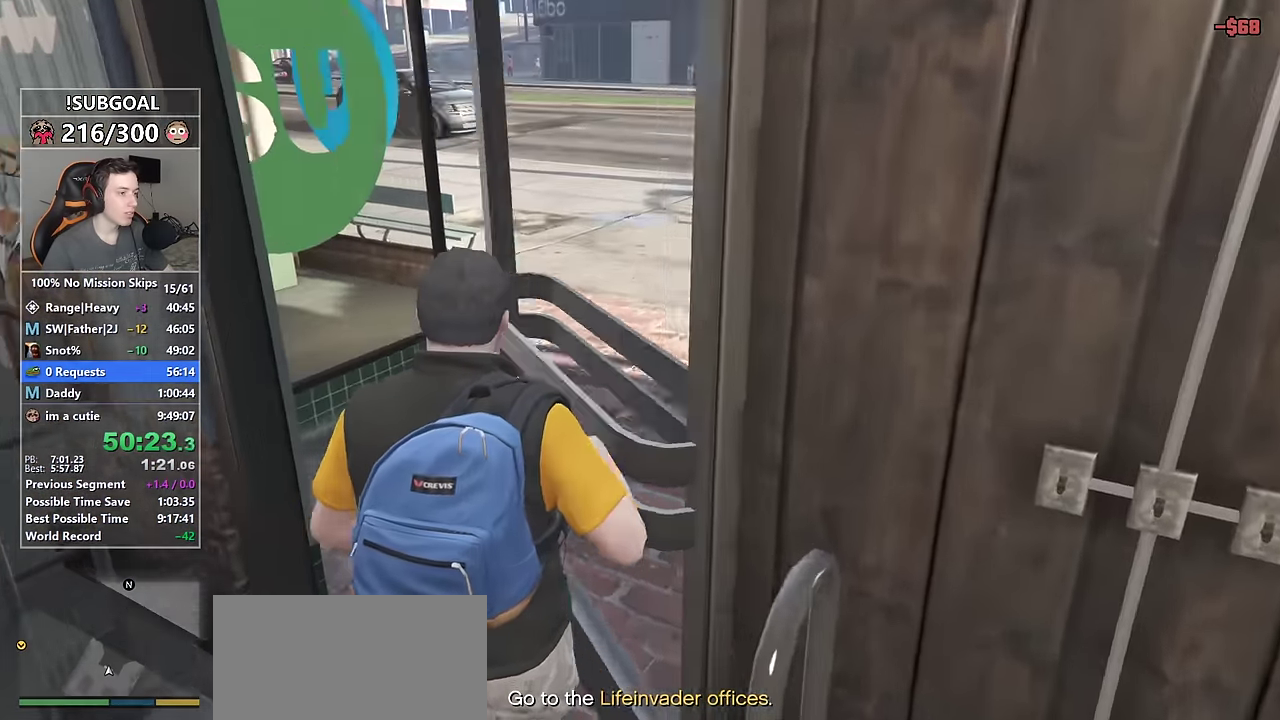
{"keys": ["shift", "w"], "mouse": [], "events": [[83, "space", "down"], [133, "space", "up"], [217, "space", "down"], [267, "space", "up"], [317, "space", "down"], [416, "space", "up"]]}
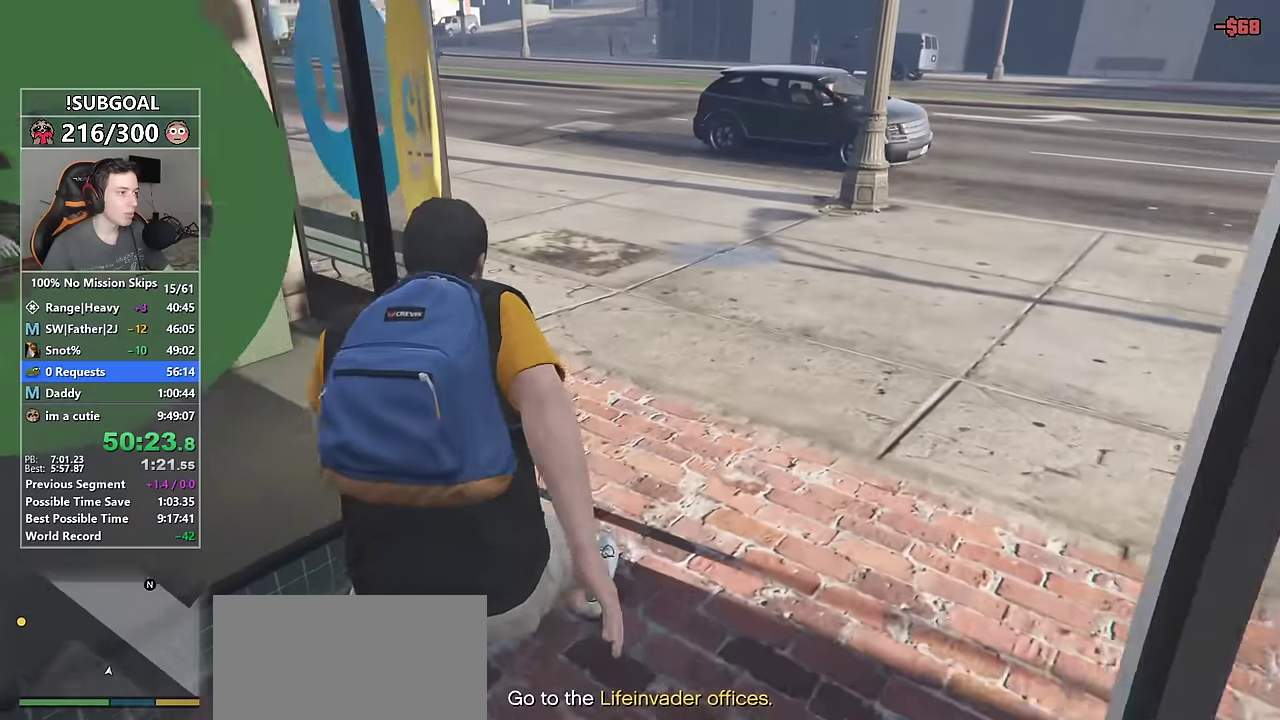
{"keys": ["shift", "w"], "mouse": [], "events": [[150, "d", "down"], [233, "d", "up"], [466, "d", "down"], [483, "d", "up"]]}
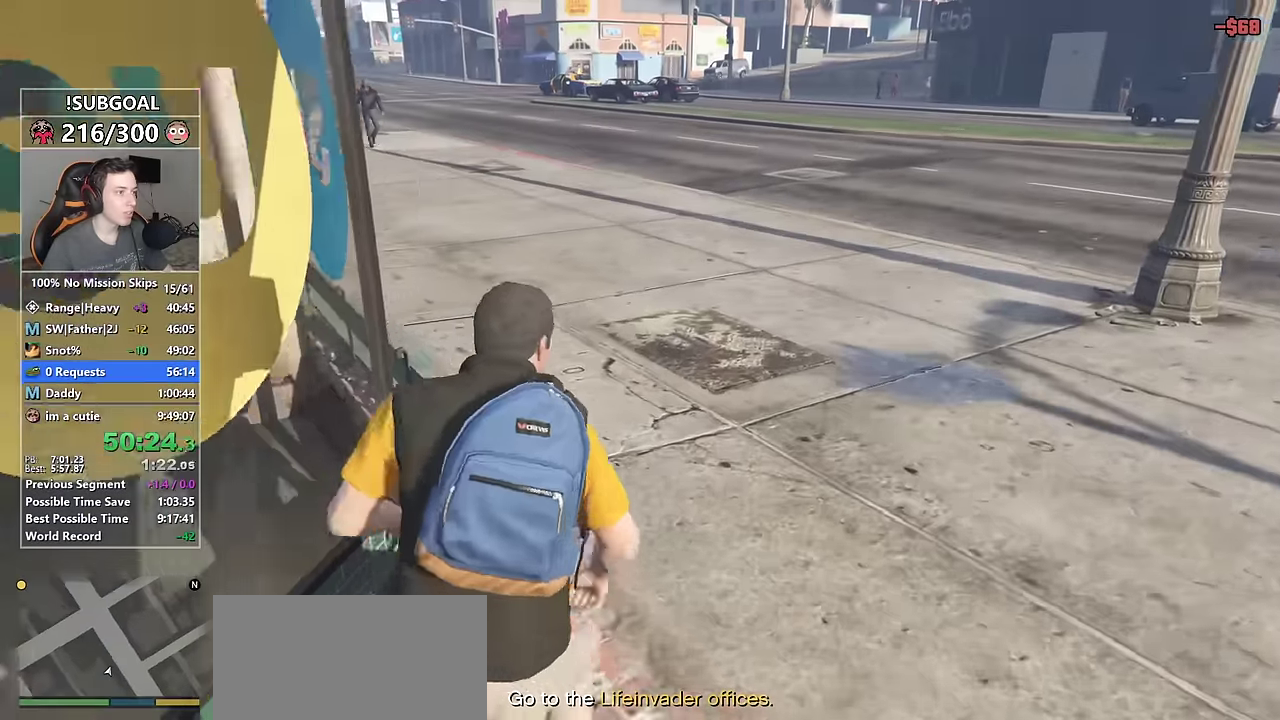
{"keys": ["shift", "v", "w"], "mouse": [], "events": [[483, "v", "down"]]}
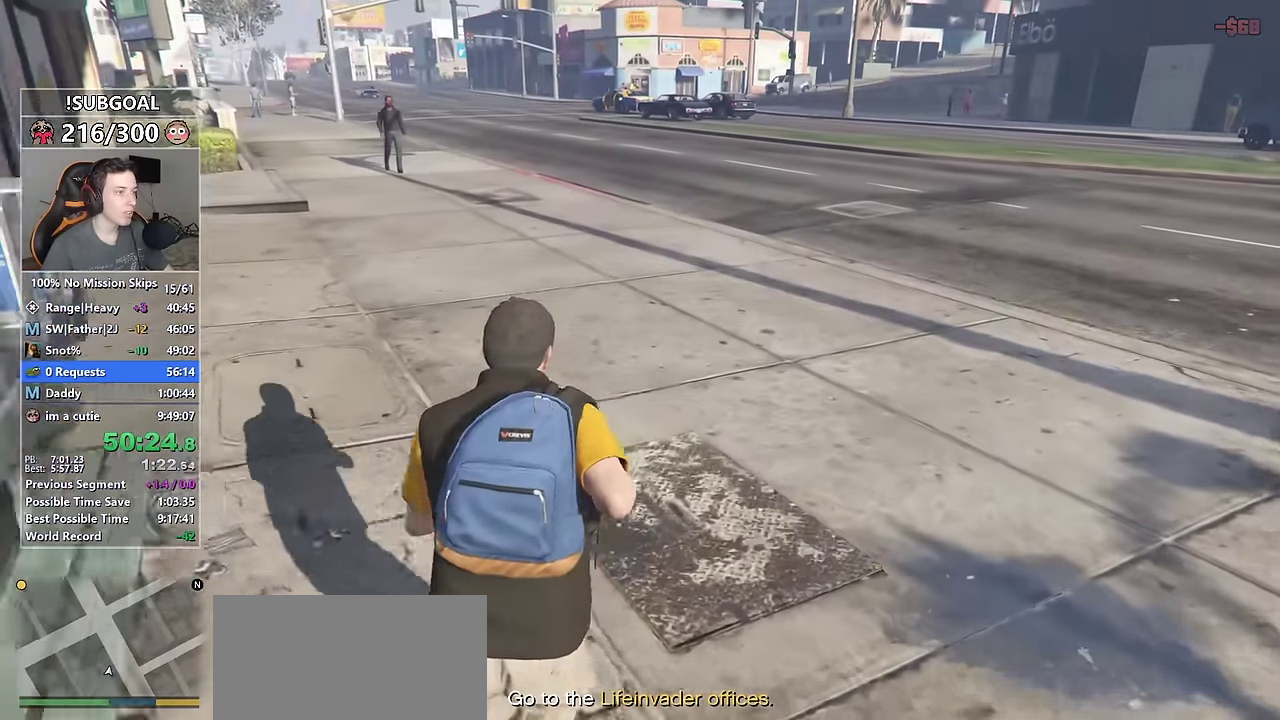
{"keys": ["shift", "w"], "mouse": [], "events": [[33, "v", "up"], [133, "v", "down"], [216, "v", "up"], [266, "v", "down"], [366, "v", "up"]]}
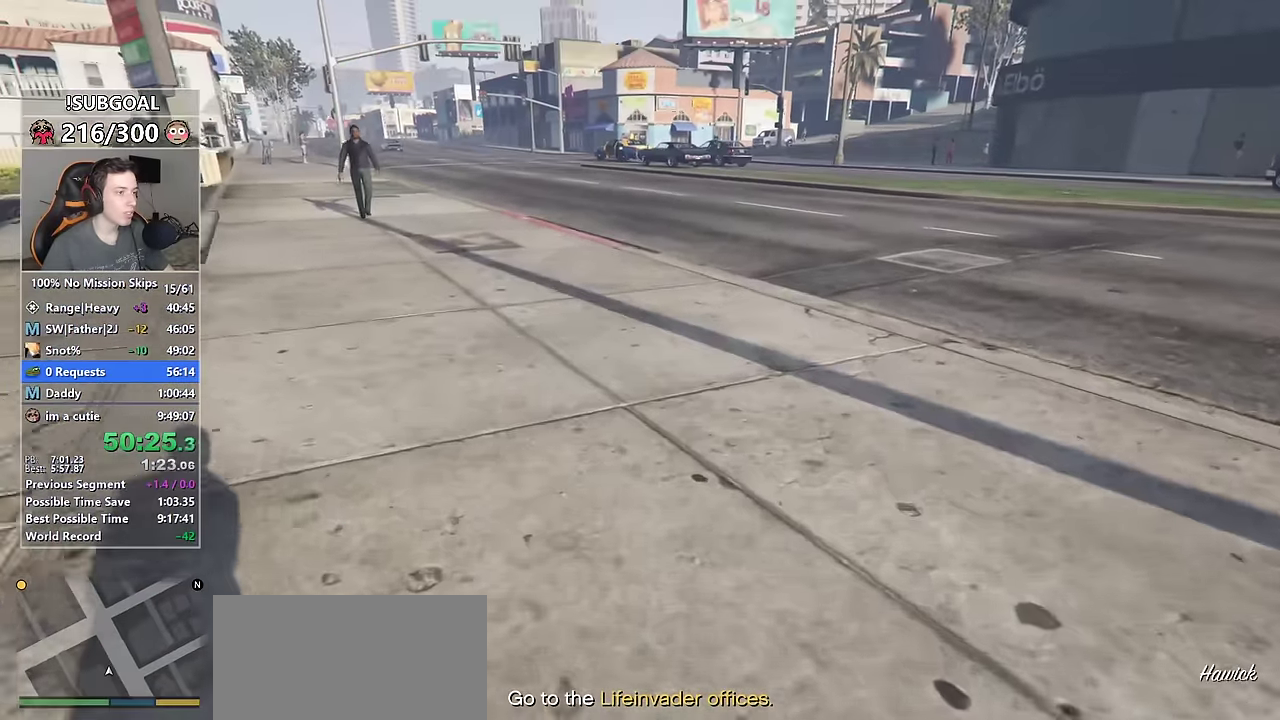
{"keys": ["shift", "w"], "mouse": [], "events": [[183, "e", "down"], [233, "e", "up"], [333, "e", "down"], [383, "e", "up"]]}
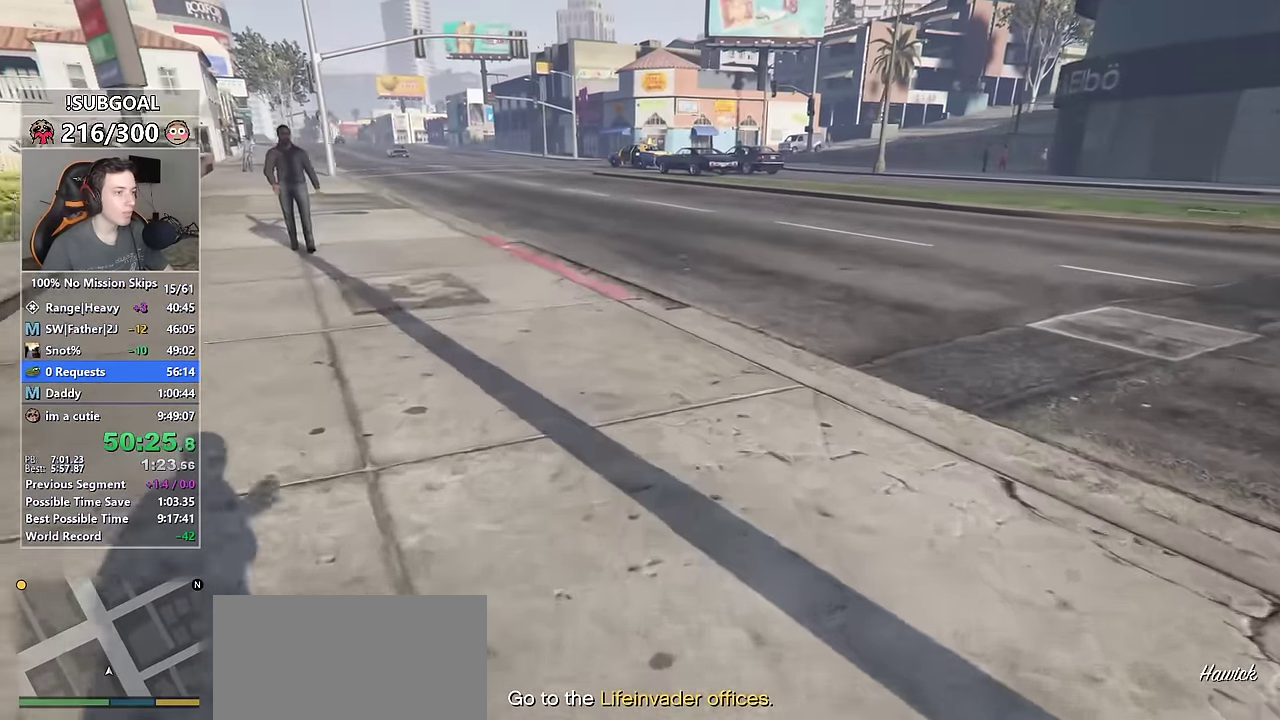
{"keys": ["e", "shift", "w"], "mouse": [], "events": [[16, "e", "down"], [66, "e", "up"], [166, "e", "down"], [200, "e", "up"], [300, "e", "down"], [400, "e", "up"], [483, "e", "down"]]}
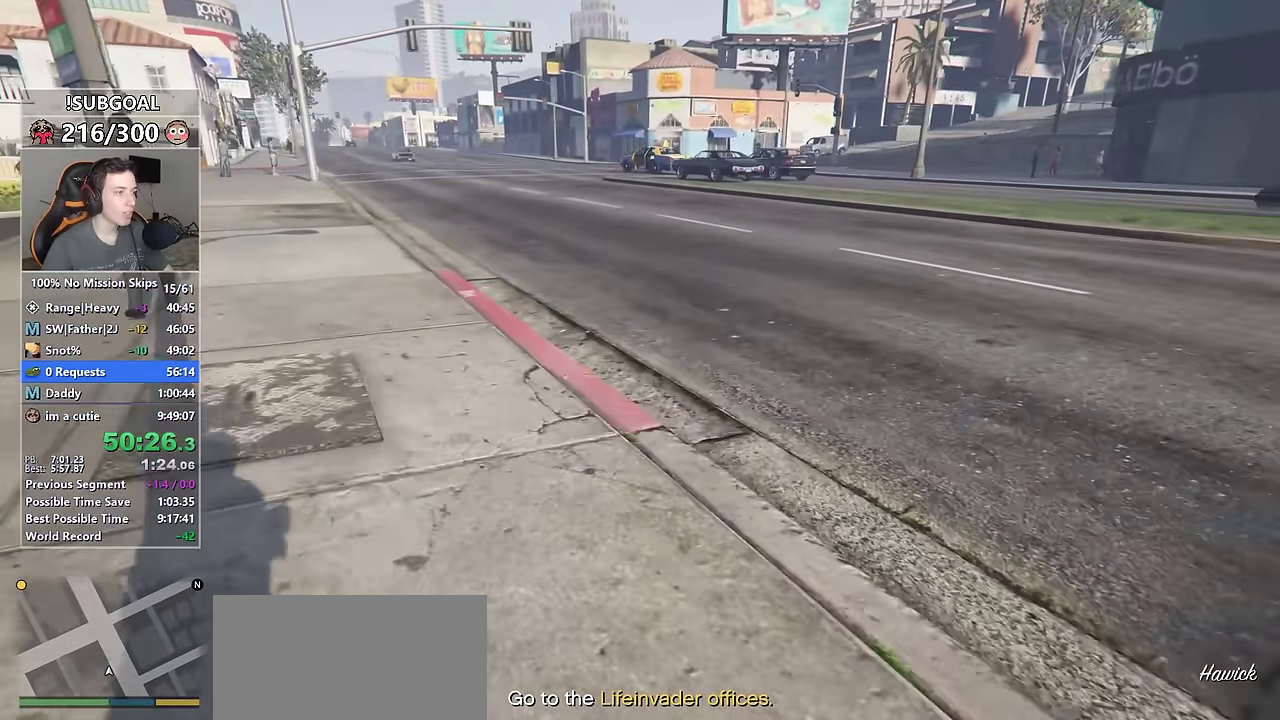
{"keys": ["e", "shift", "w"], "mouse": [], "events": [[33, "e", "up"], [133, "e", "down"], [183, "e", "up"], [316, "e", "down"], [366, "e", "up"], [466, "e", "down"]]}
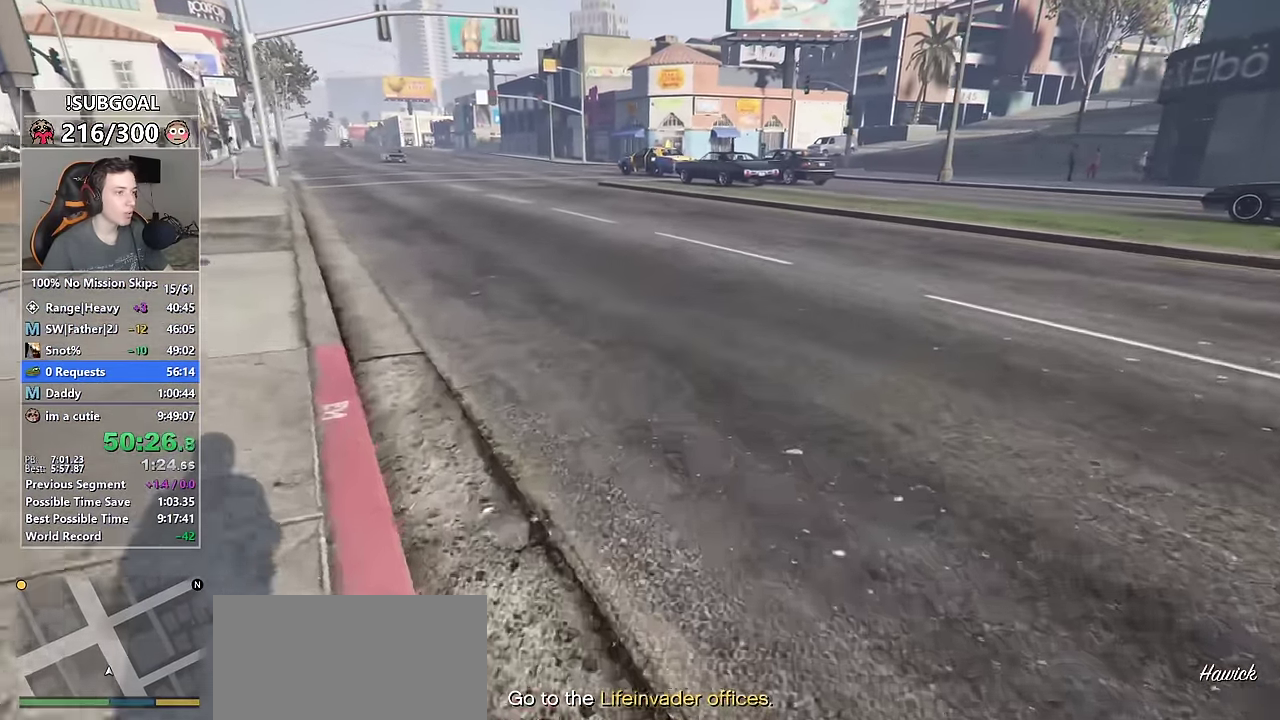
{"keys": ["shift", "w"], "mouse": [], "events": [[50, "e", "up"], [150, "e", "down"], [233, "e", "up"], [333, "e", "down"], [383, "e", "up"]]}
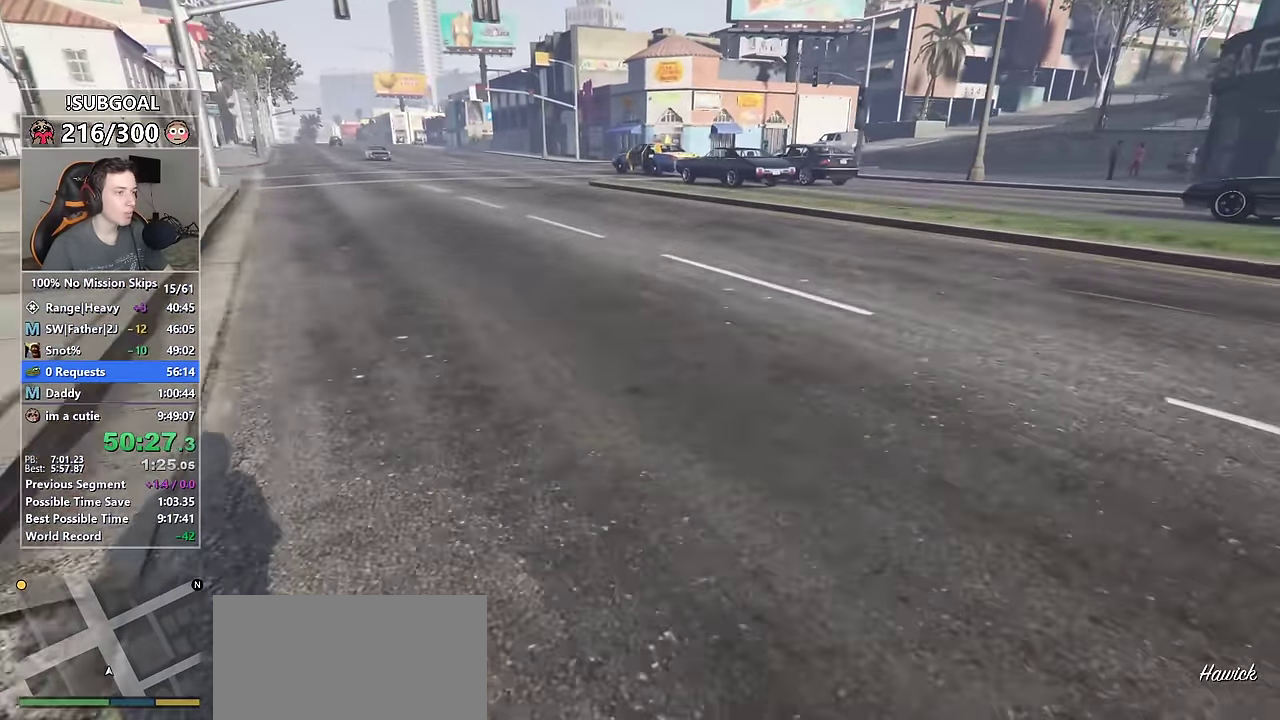
{"keys": ["shift", "w"], "mouse": [], "events": [[16, "e", "down"], [66, "e", "up"], [166, "e", "down"], [250, "e", "up"], [350, "e", "down"], [450, "e", "up"]]}
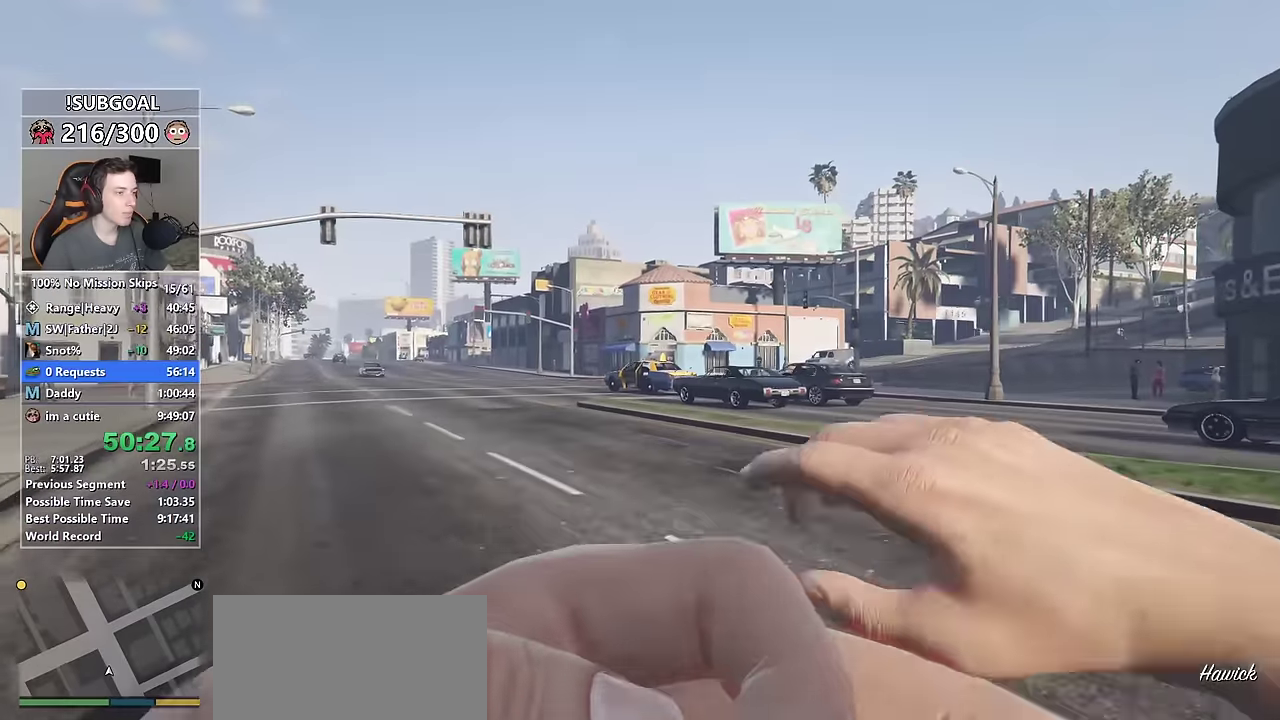
{"keys": ["e", "shift", "w"], "mouse": [], "events": [[17, "e", "down"], [134, "e", "up"], [217, "e", "down"], [317, "e", "up"], [467, "e", "down"]]}
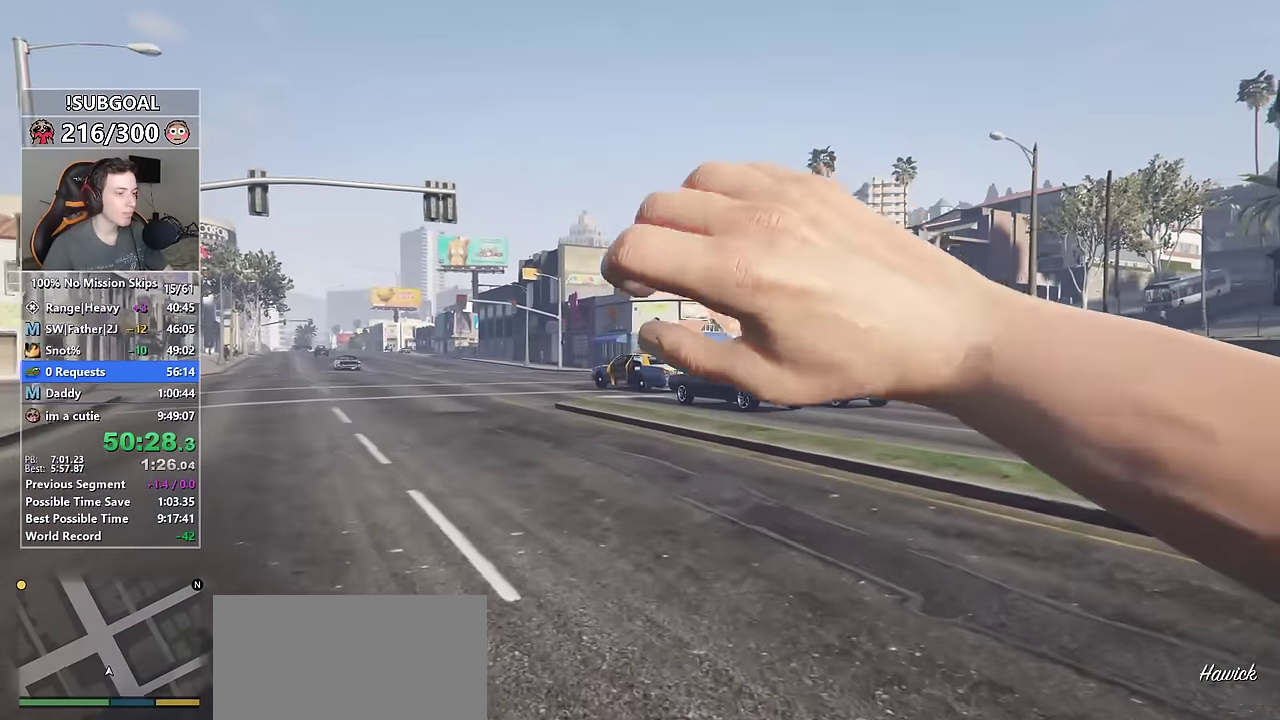
{"keys": ["shift", "w"], "mouse": [], "events": [[17, "e", "up"], [150, "e", "down"], [250, "e", "up"]]}
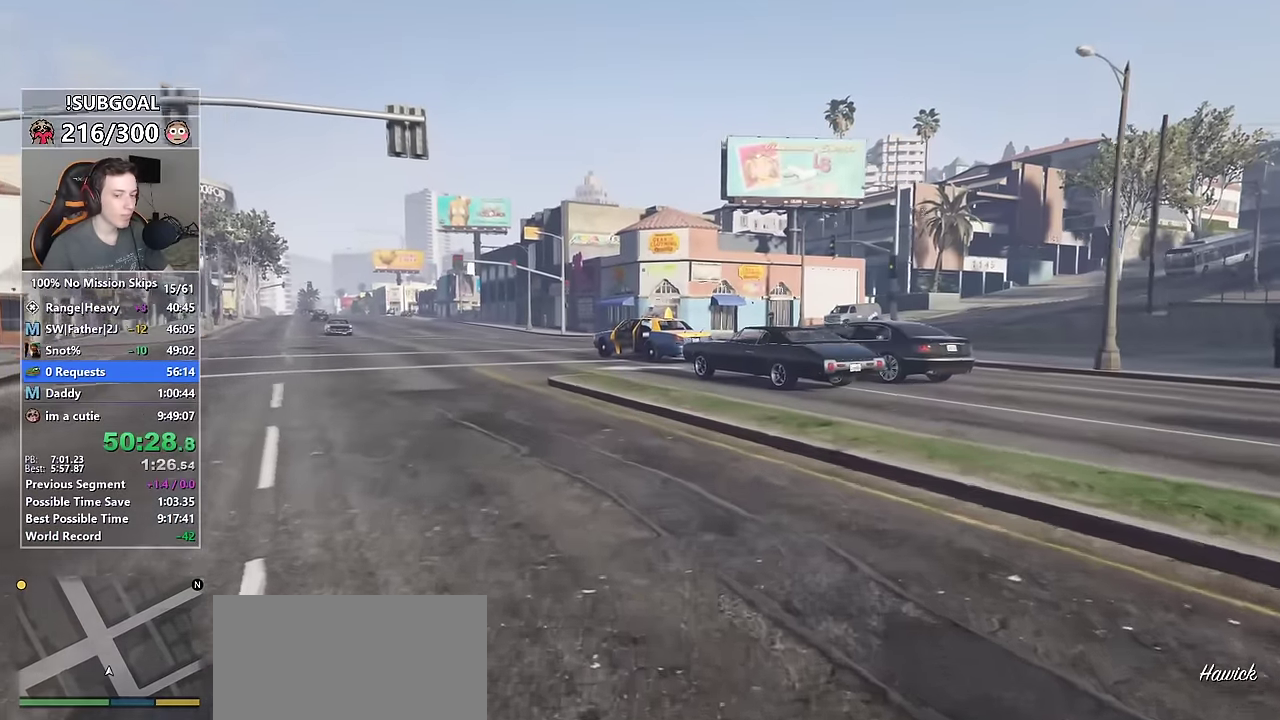
{"keys": ["shift", "w"], "mouse": [], "events": []}
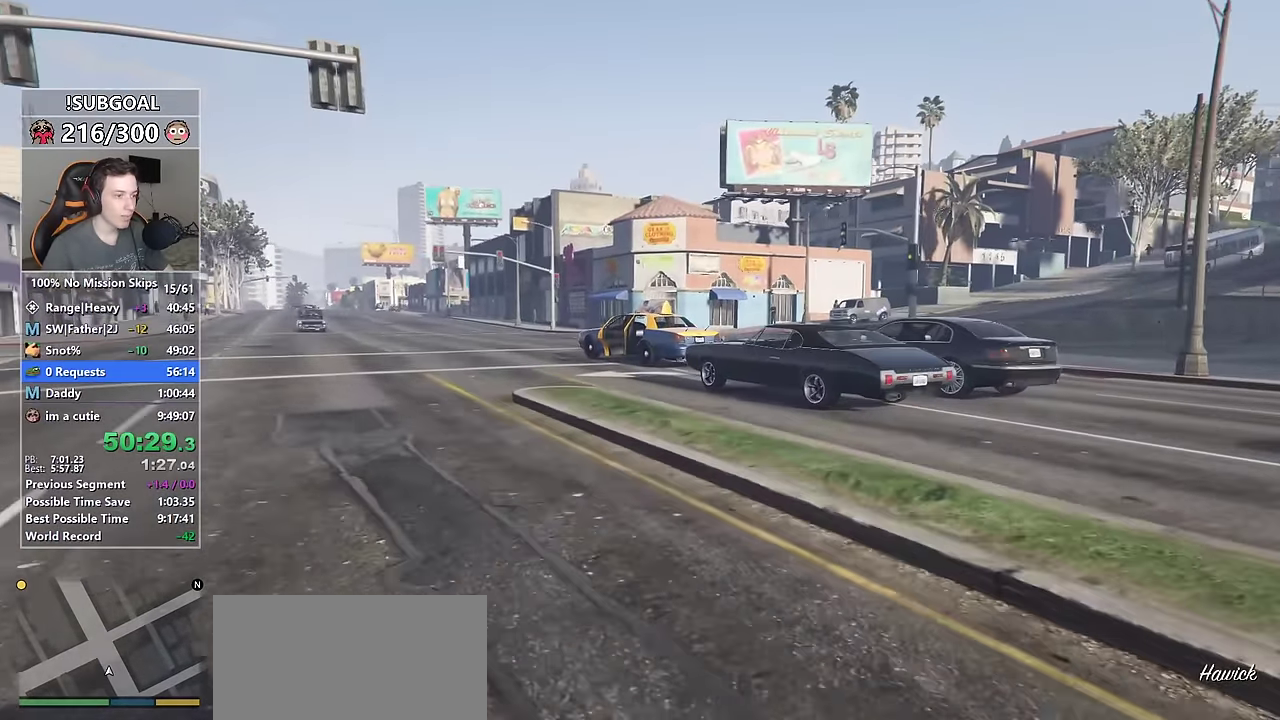
{"keys": ["shift", "w"], "mouse": [], "events": []}
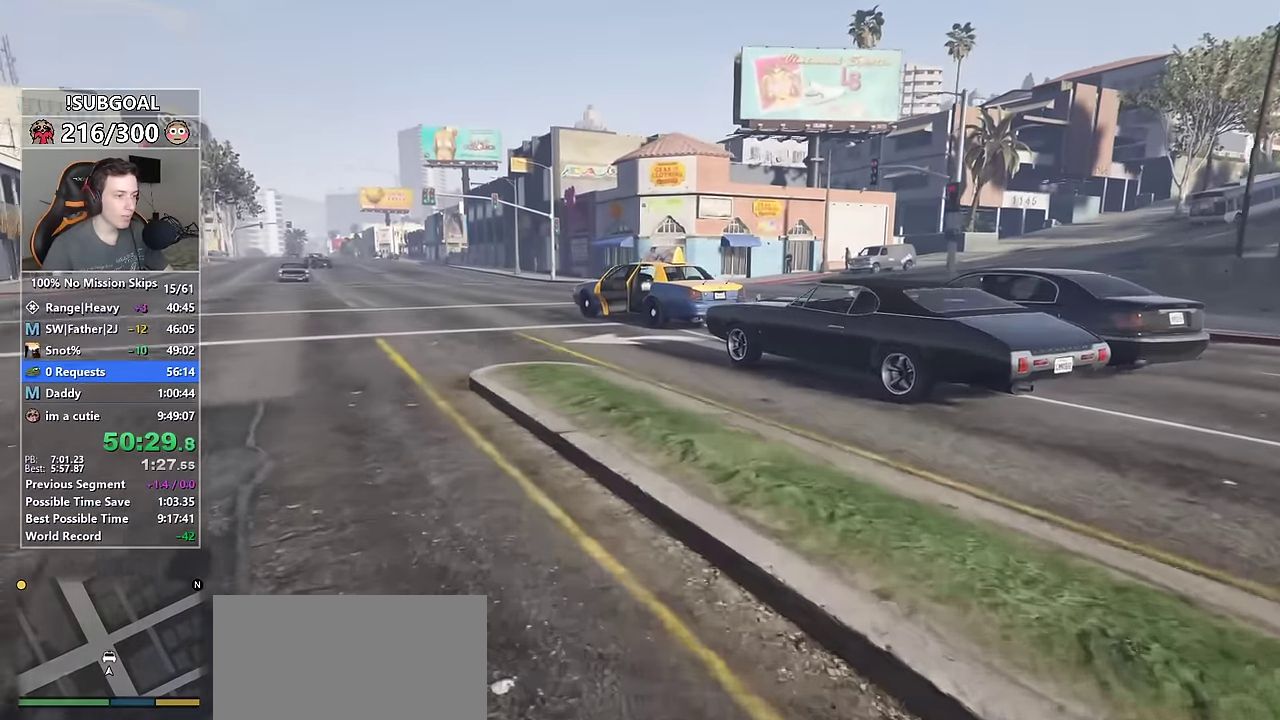
{"keys": ["shift", "w"], "mouse": [], "events": []}
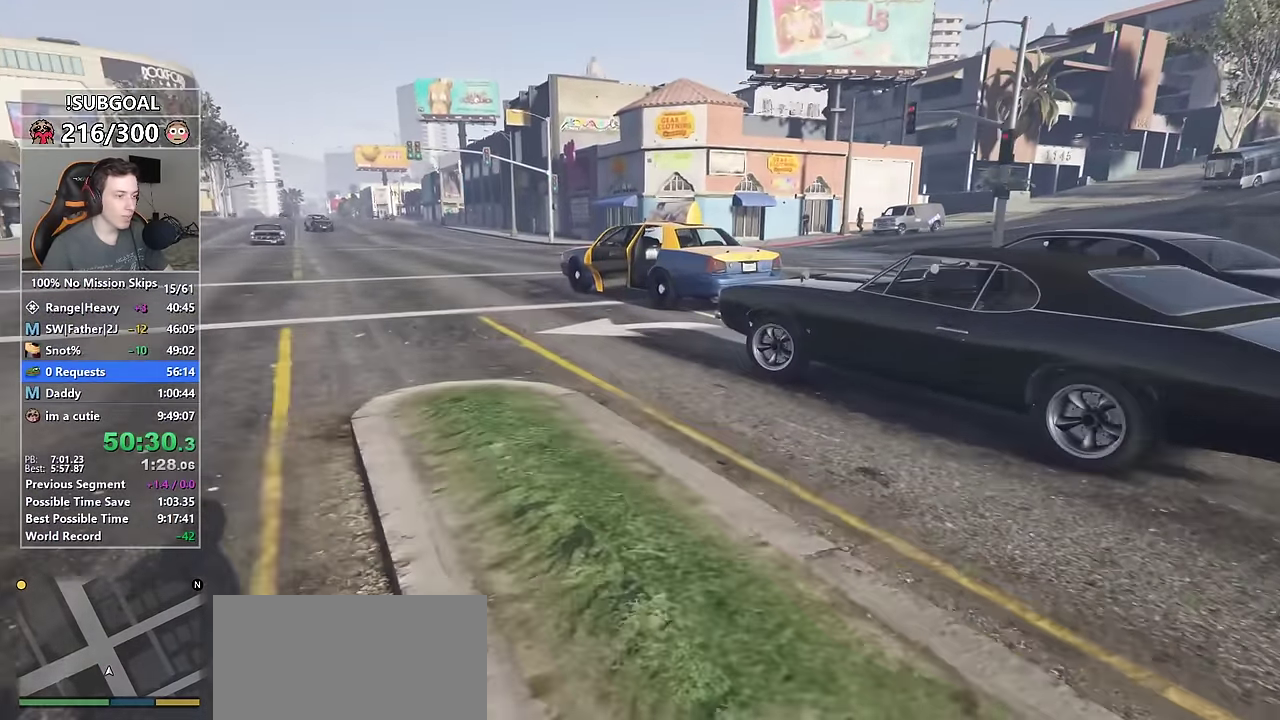
{"keys": ["shift", "w"], "mouse": [], "events": []}